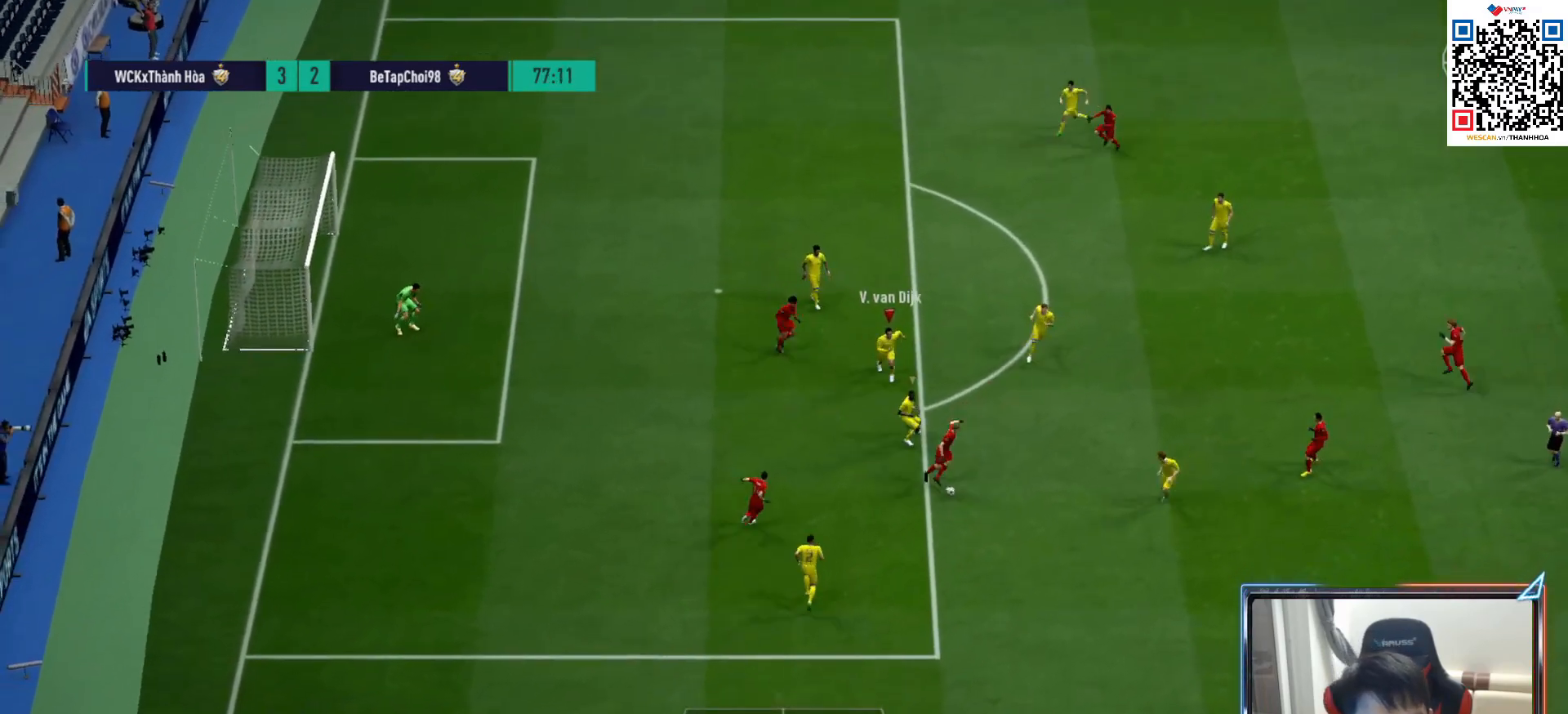
Gameplay with a controller (PlayStation layout); each line is a JSON object with the inputs held at the frame after it. "events" lists button and stick changes between this image and that frame as [ms after this image, input, new state], when the widget could be followed in between.
{"buttons": ["R1", "R2"], "left_stick": "up-right", "right_stick": "center", "events": [[50, "left_stick", "down-right"], [283, "left_stick", "right"], [483, "left_stick", "up-right"]]}
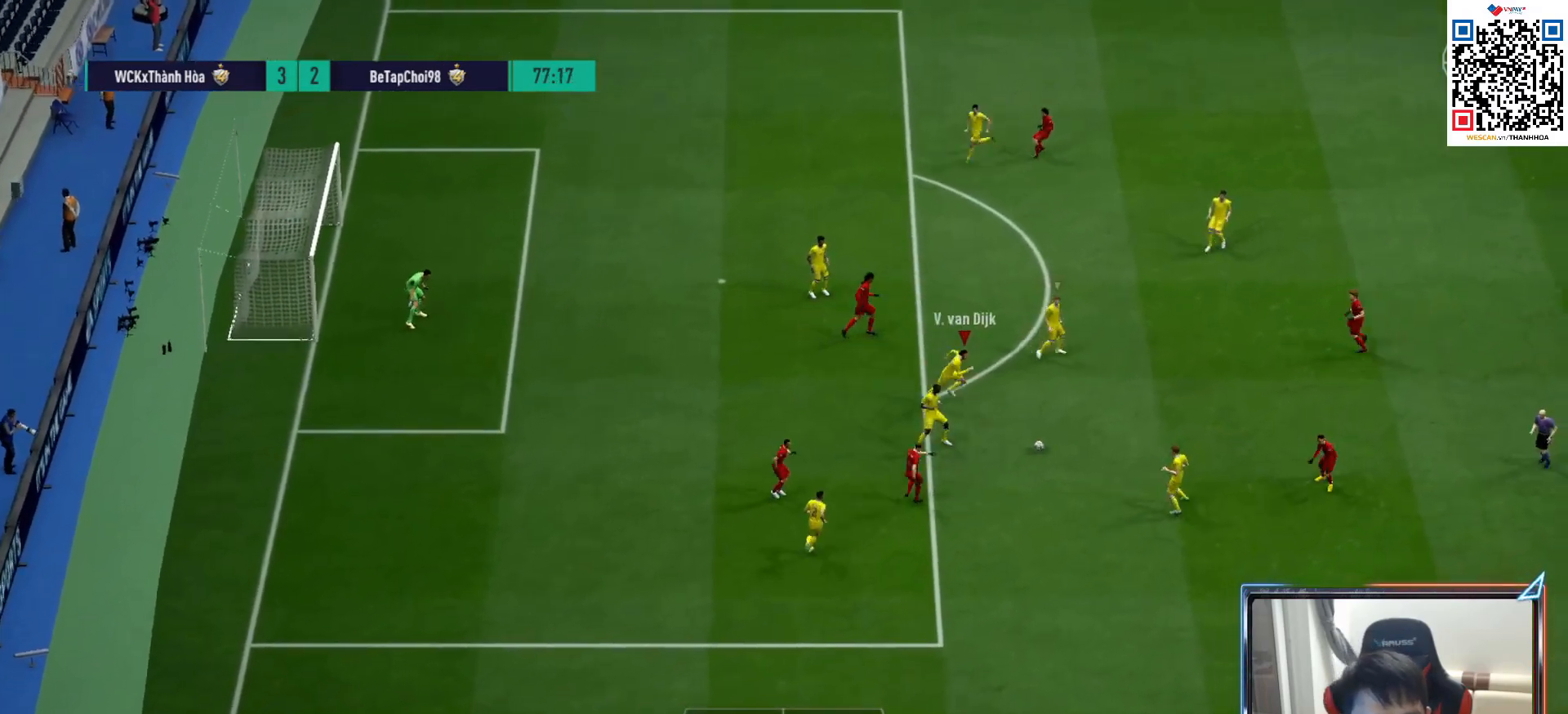
{"buttons": ["R1", "R2"], "left_stick": "up", "right_stick": "center", "events": [[283, "left_stick", "up"]]}
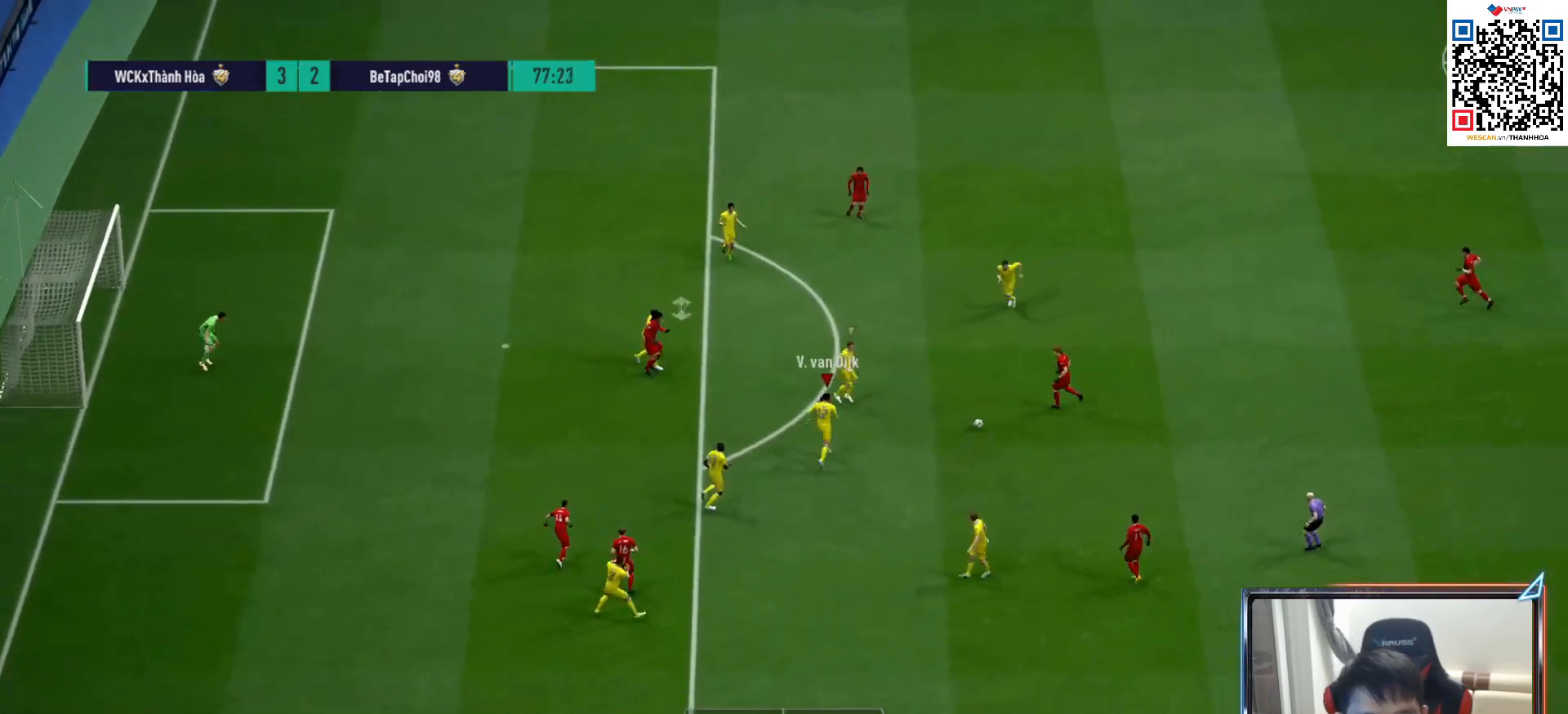
{"buttons": ["R1", "R2"], "left_stick": "up", "right_stick": "center", "events": []}
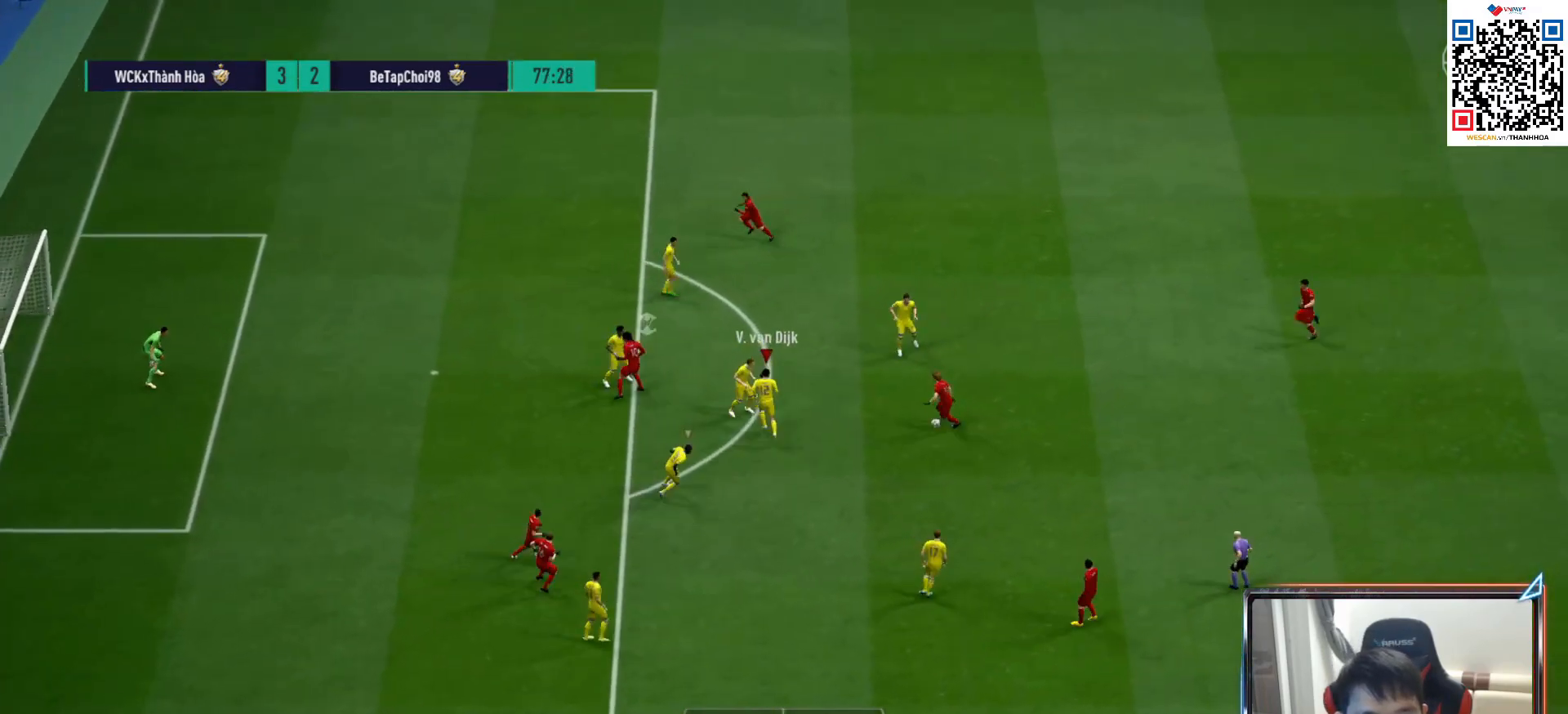
{"buttons": [], "left_stick": "down-left", "right_stick": "center", "events": [[33, "R1", "up"], [50, "left_stick", "up-left"], [250, "R2", "up"], [267, "left_stick", "left"], [433, "left_stick", "down-left"]]}
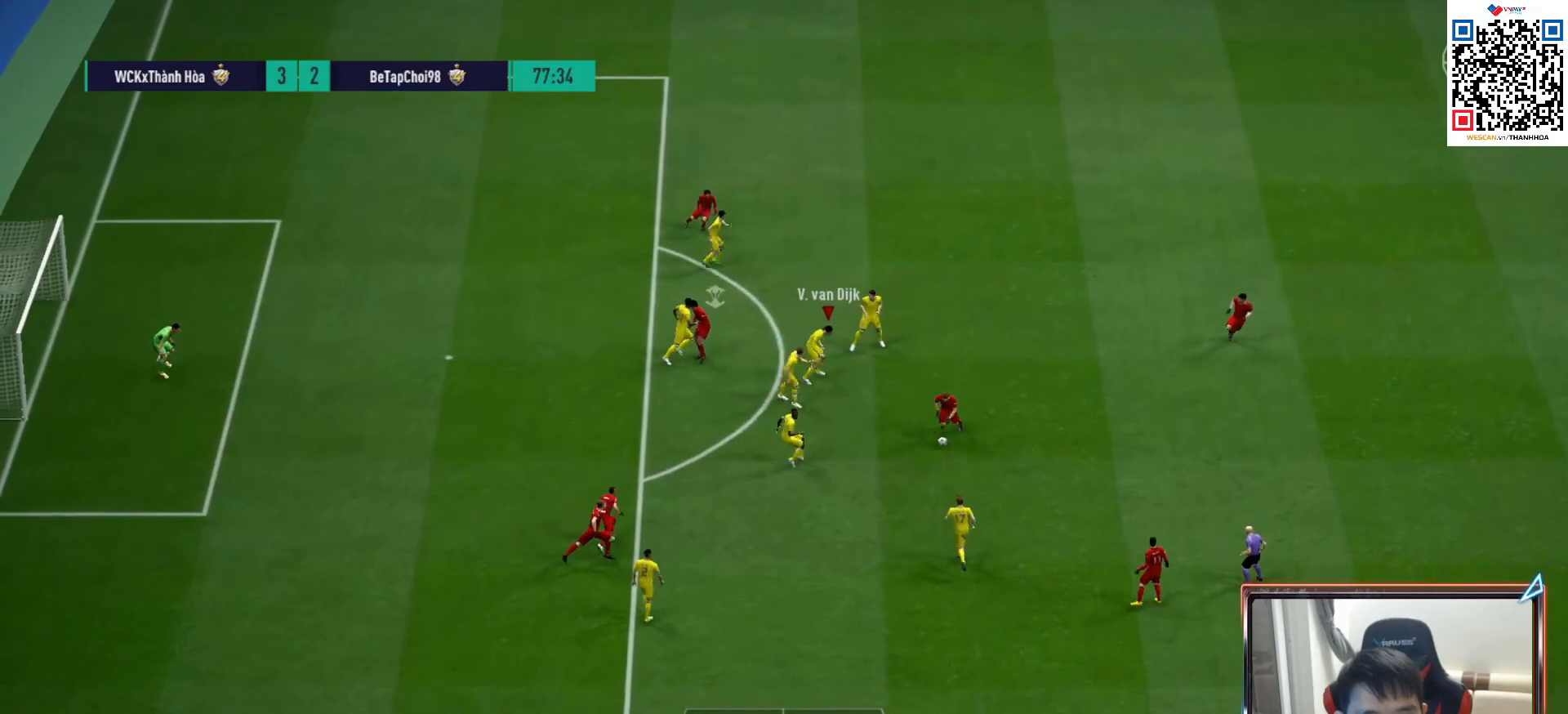
{"buttons": [], "left_stick": "down-left", "right_stick": "center", "events": [[17, "R1", "down"], [417, "R1", "up"]]}
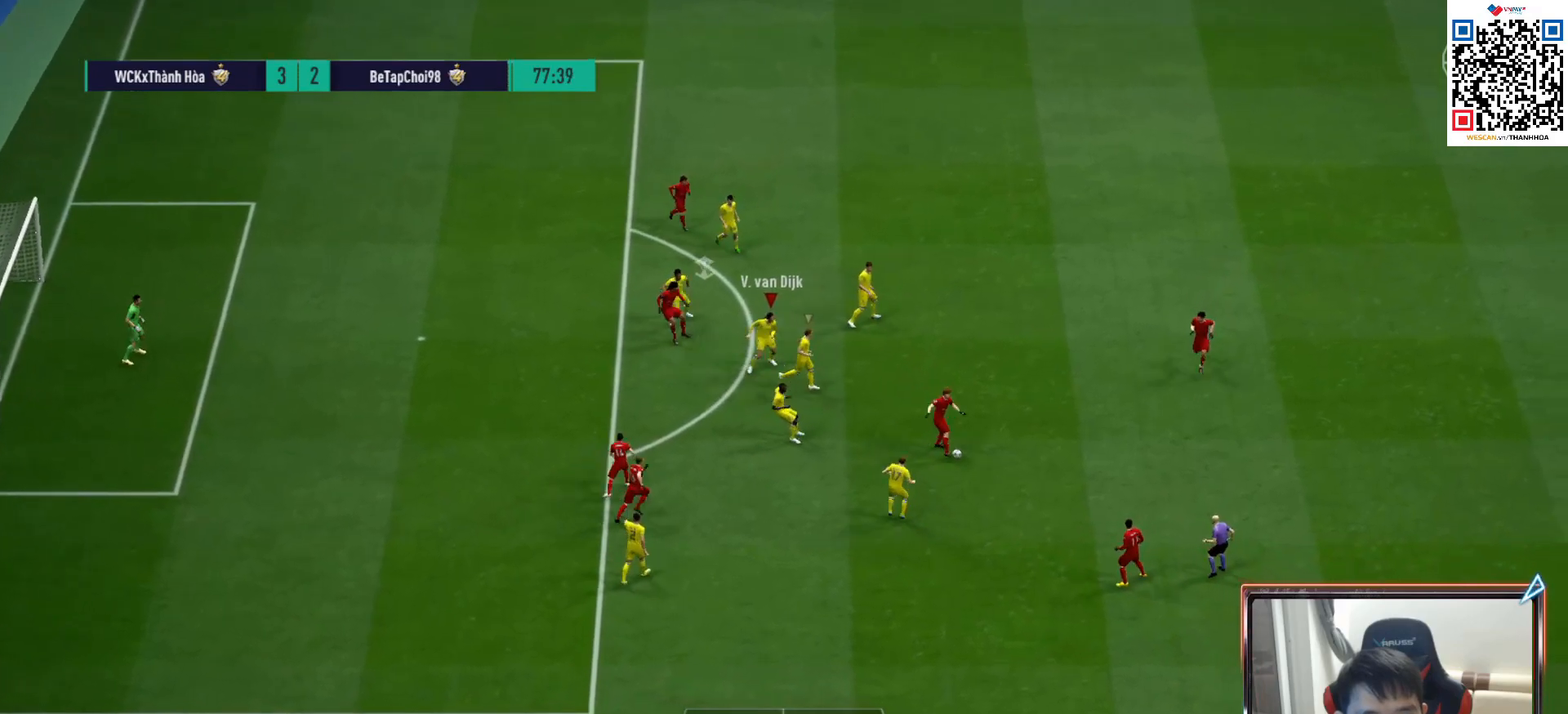
{"buttons": ["R1"], "left_stick": "right", "right_stick": "center", "events": [[133, "L1", "down"], [217, "left_stick", "down-right"], [283, "L1", "up"], [367, "R1", "down"], [500, "left_stick", "right"]]}
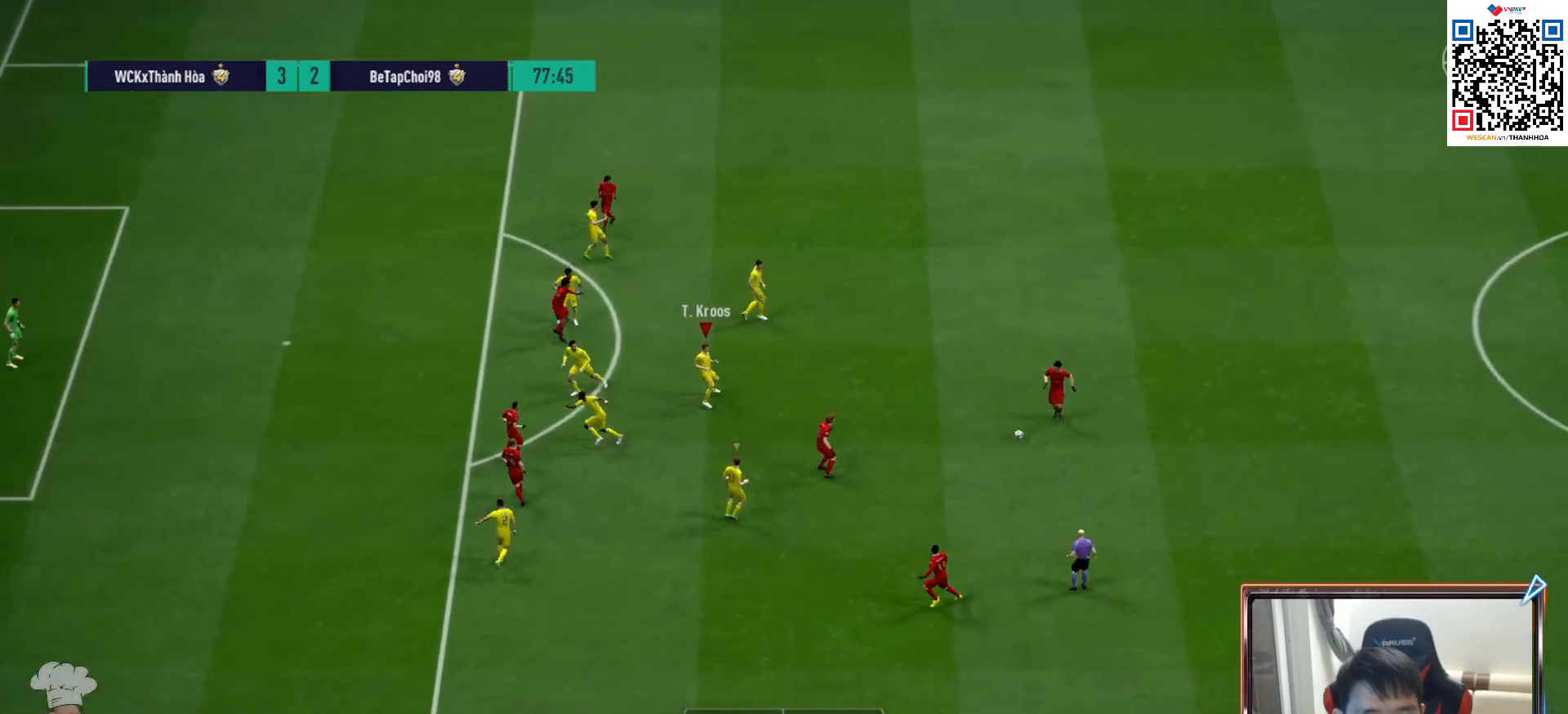
{"buttons": ["CROSS", "R1", "DPAD_UP"], "left_stick": "center", "right_stick": "center", "events": [[117, "L2", "down"], [317, "CROSS", "down"], [367, "left_stick", "center"], [383, "L2", "up"], [450, "DPAD_UP", "down"]]}
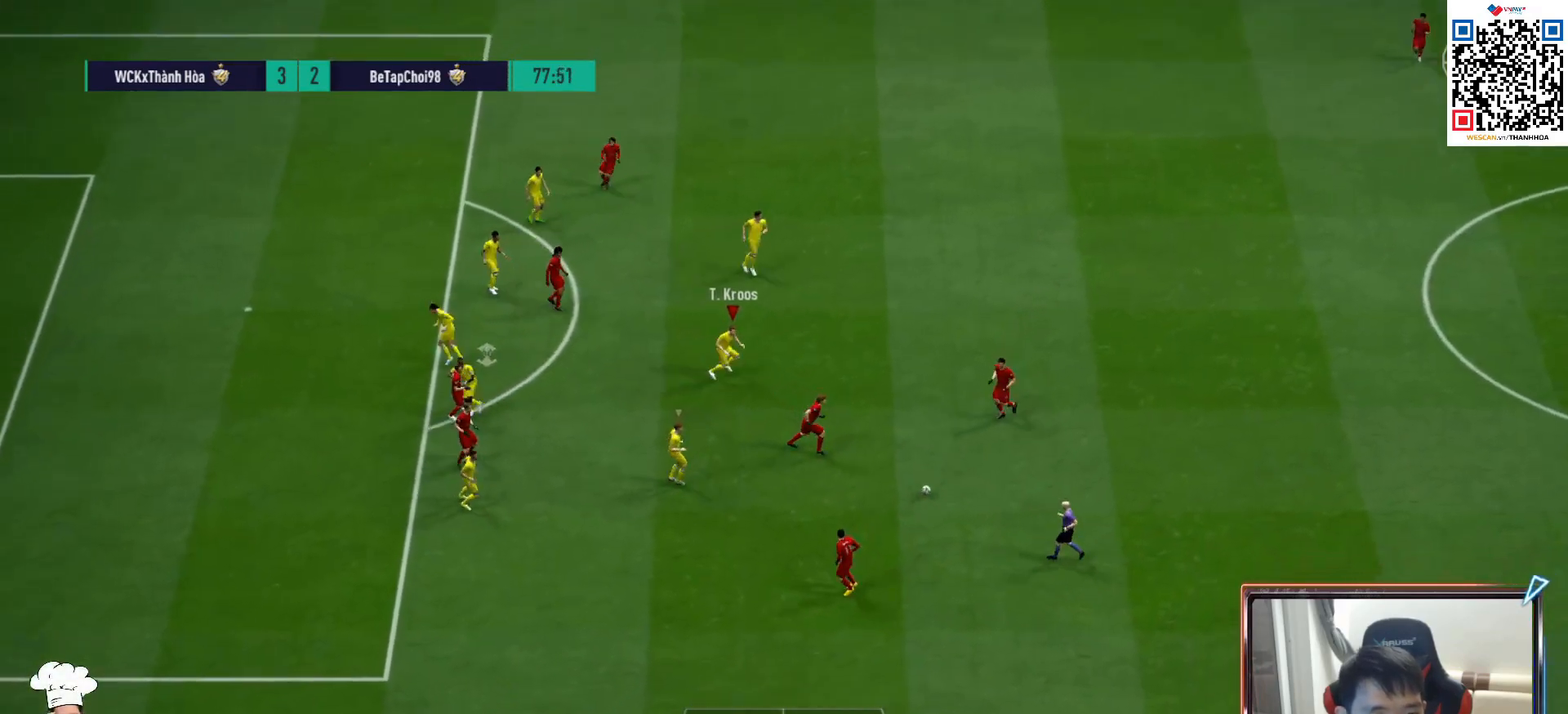
{"buttons": ["R1", "R2"], "left_stick": "down", "right_stick": "center", "events": [[17, "DPAD_UP", "up"], [100, "DPAD_DOWN", "down"], [167, "DPAD_DOWN", "up"], [200, "CROSS", "up"], [250, "L2", "down"], [317, "left_stick", "down"], [383, "L2", "up"], [467, "R2", "down"]]}
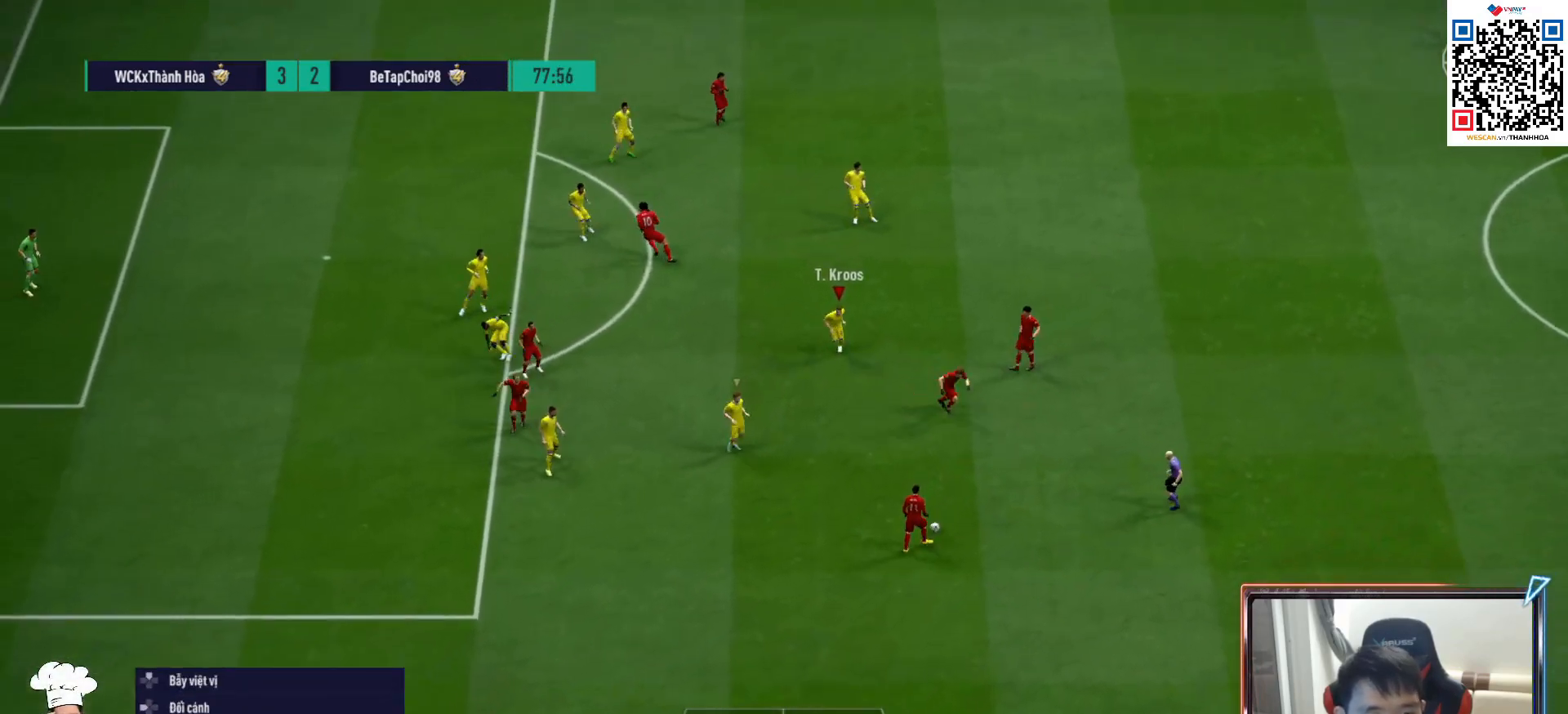
{"buttons": ["R1"], "left_stick": "down", "right_stick": "center", "events": [[350, "R2", "up"]]}
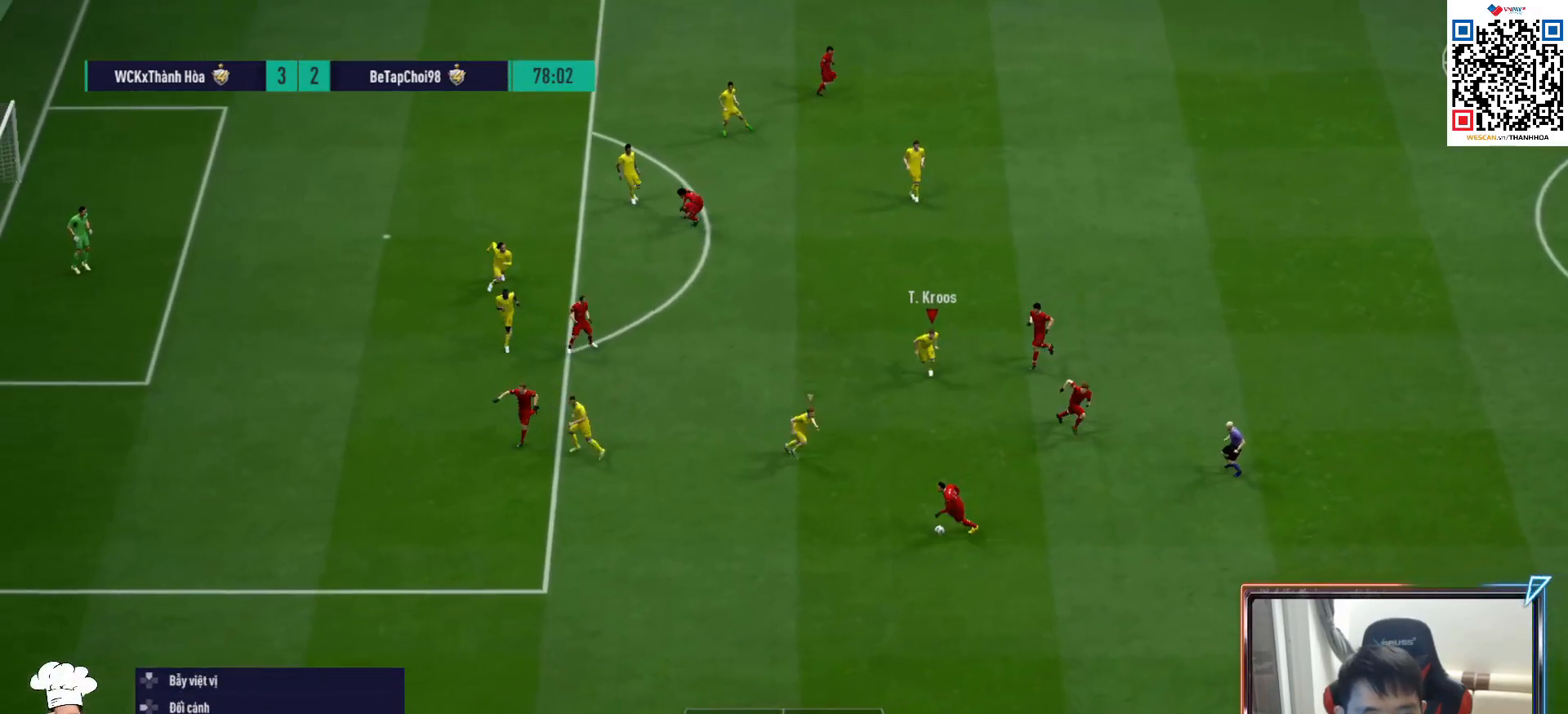
{"buttons": ["R1"], "left_stick": "down", "right_stick": "center", "events": [[183, "R2", "down"], [450, "R2", "up"]]}
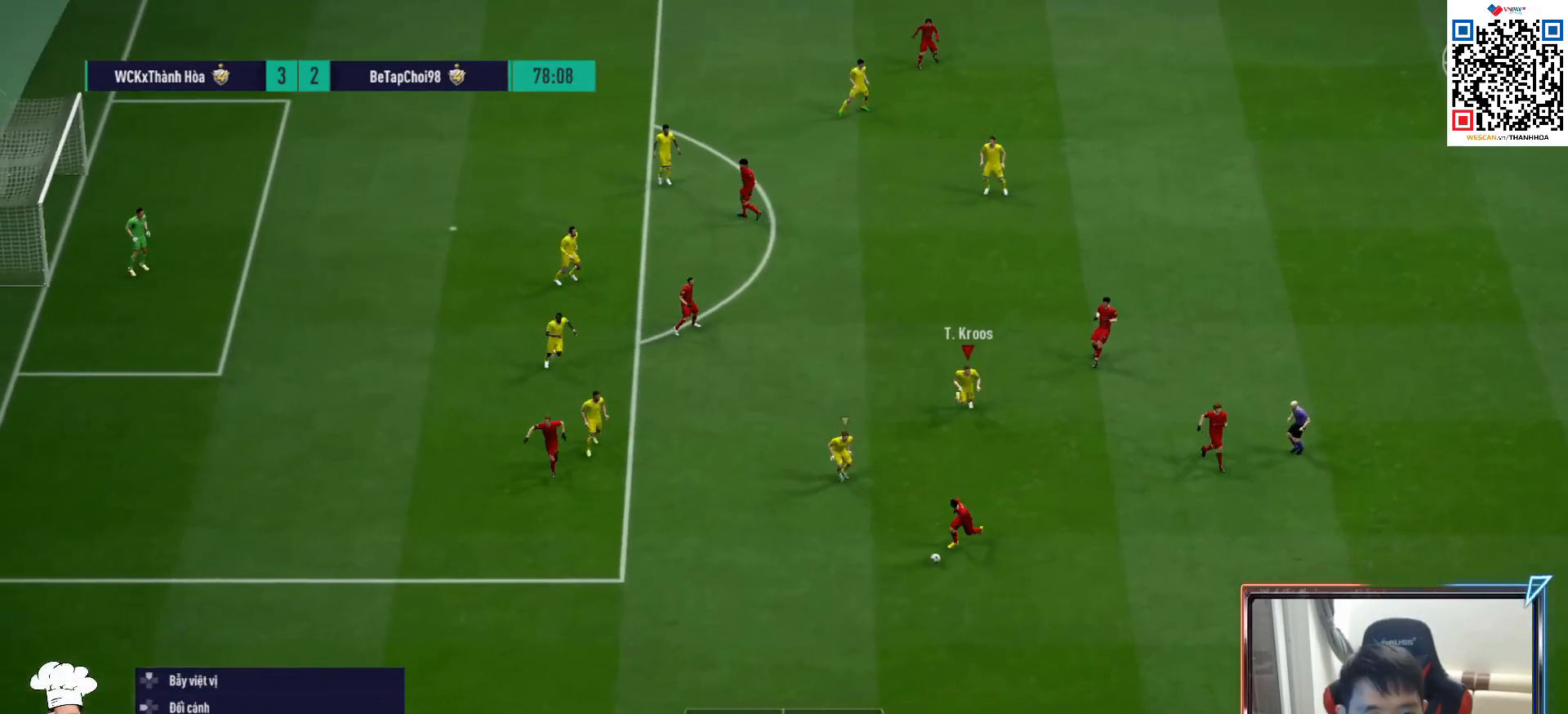
{"buttons": ["R1", "R2"], "left_stick": "down", "right_stick": "center", "events": [[67, "left_stick", "down-left"], [367, "left_stick", "down"], [383, "R2", "down"]]}
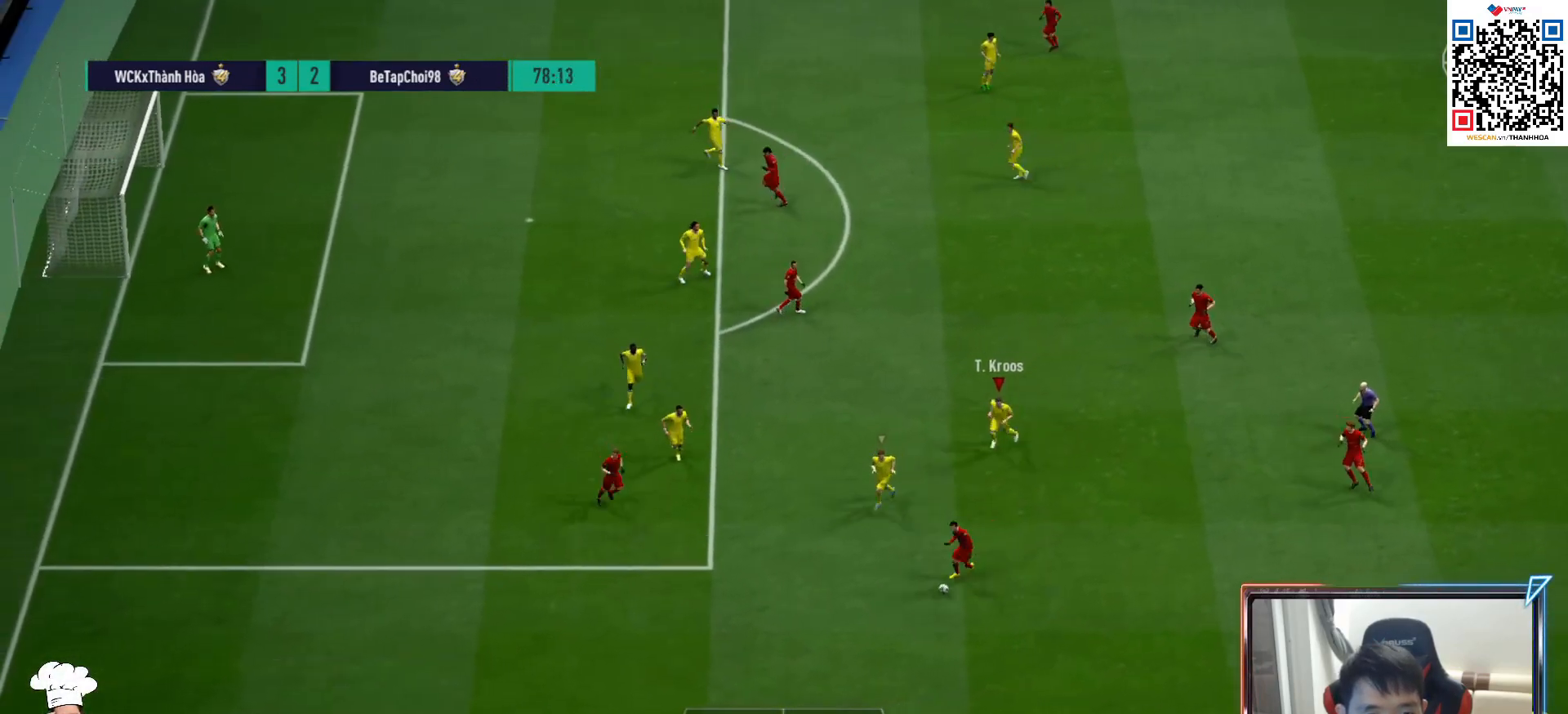
{"buttons": [], "left_stick": "down-left", "right_stick": "center", "events": [[450, "R1", "up"], [450, "left_stick", "down-left"], [467, "R2", "up"]]}
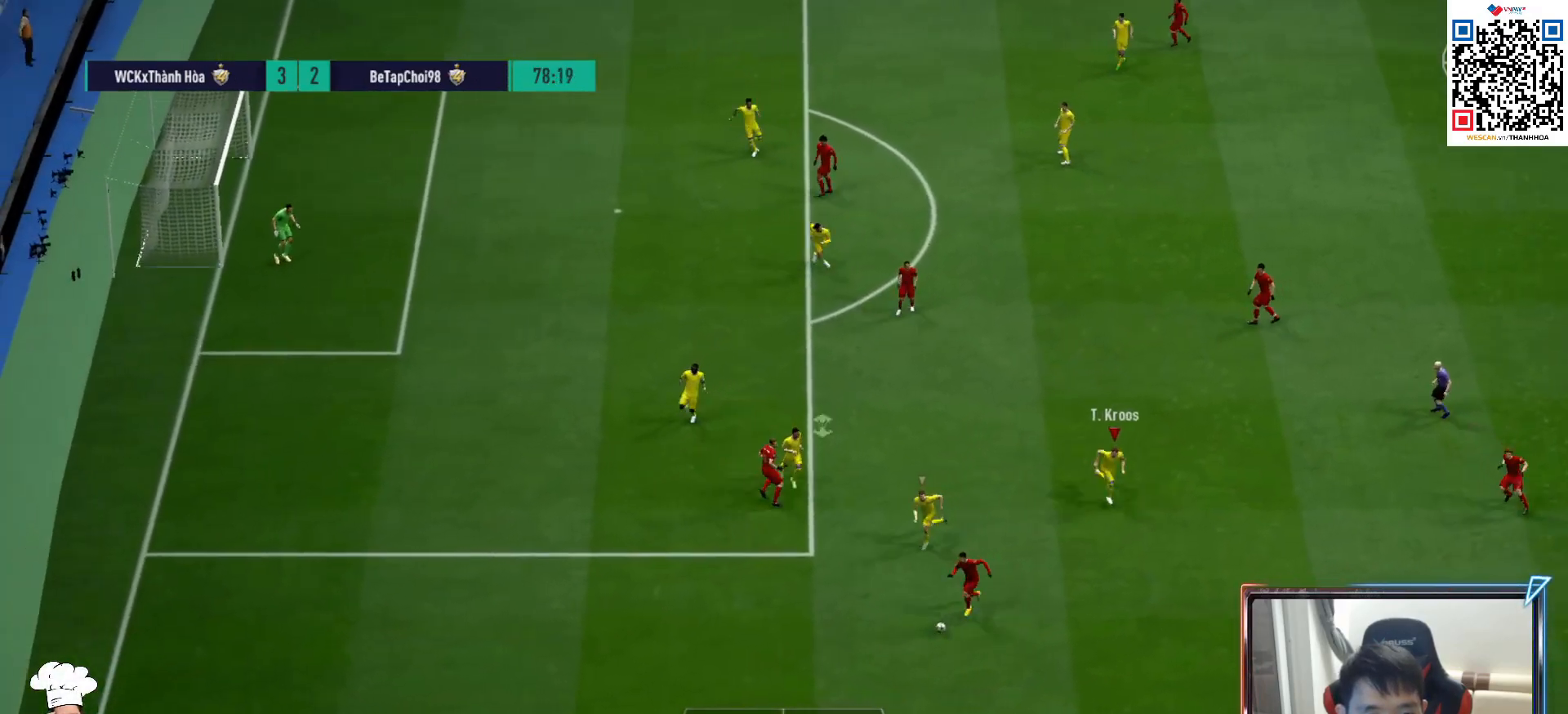
{"buttons": [], "left_stick": "down", "right_stick": "center", "events": [[17, "L1", "down"], [50, "R1", "down"], [150, "L1", "up"], [283, "left_stick", "down"], [350, "R1", "up"]]}
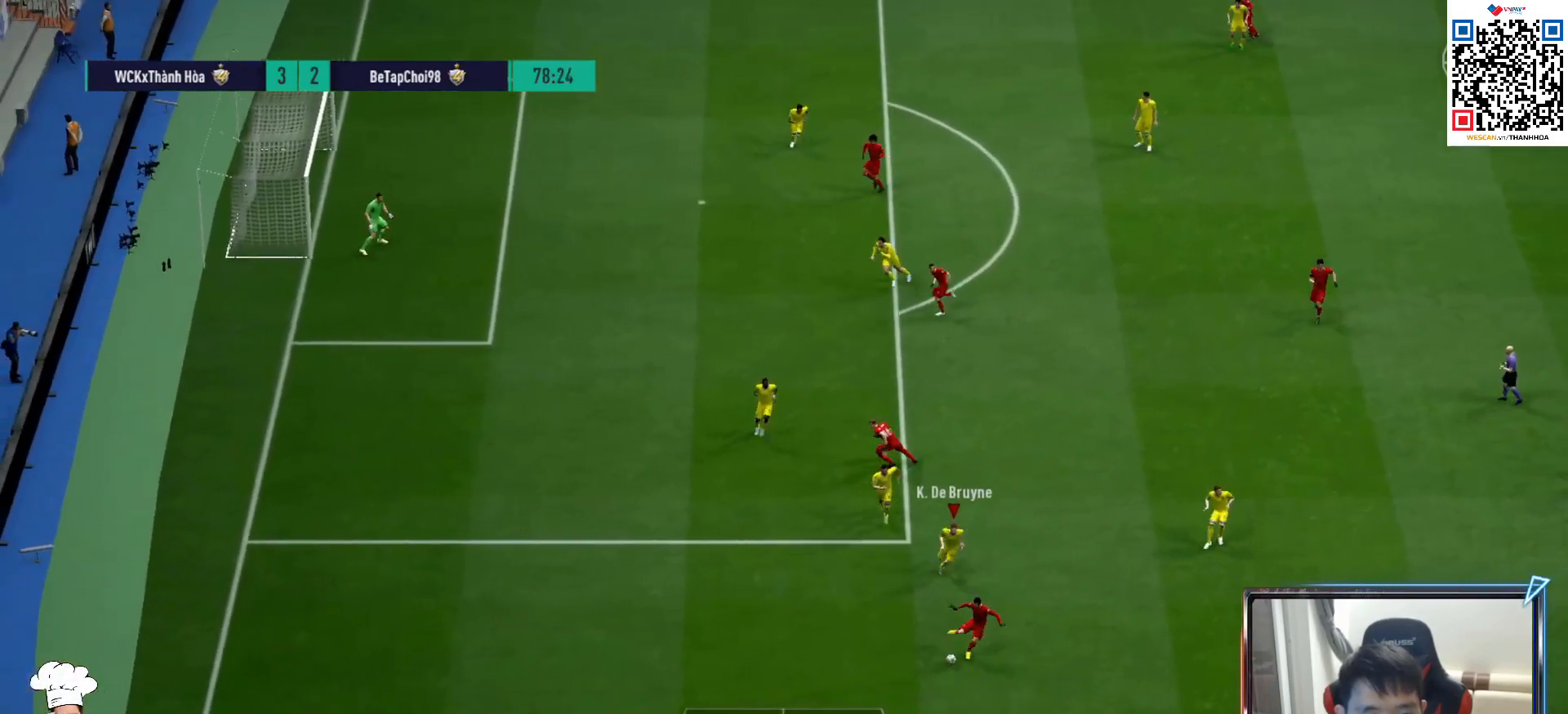
{"buttons": ["R1"], "left_stick": "down-right", "right_stick": "center", "events": [[200, "R1", "down"], [200, "left_stick", "down-right"], [383, "R1", "up"], [417, "R1", "down"]]}
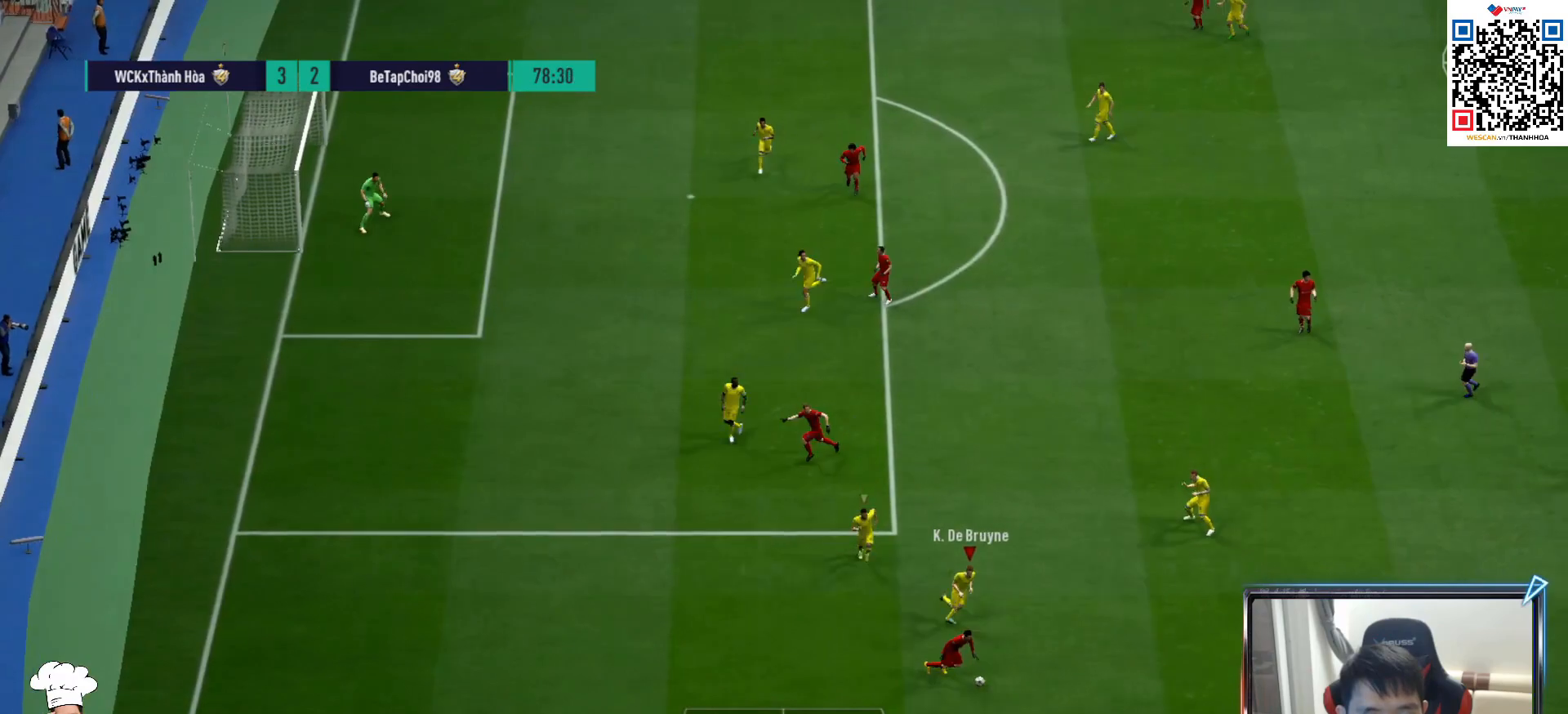
{"buttons": ["R1"], "left_stick": "down", "right_stick": "center", "events": [[267, "SQUARE", "down"], [283, "left_stick", "down"], [417, "SQUARE", "up"]]}
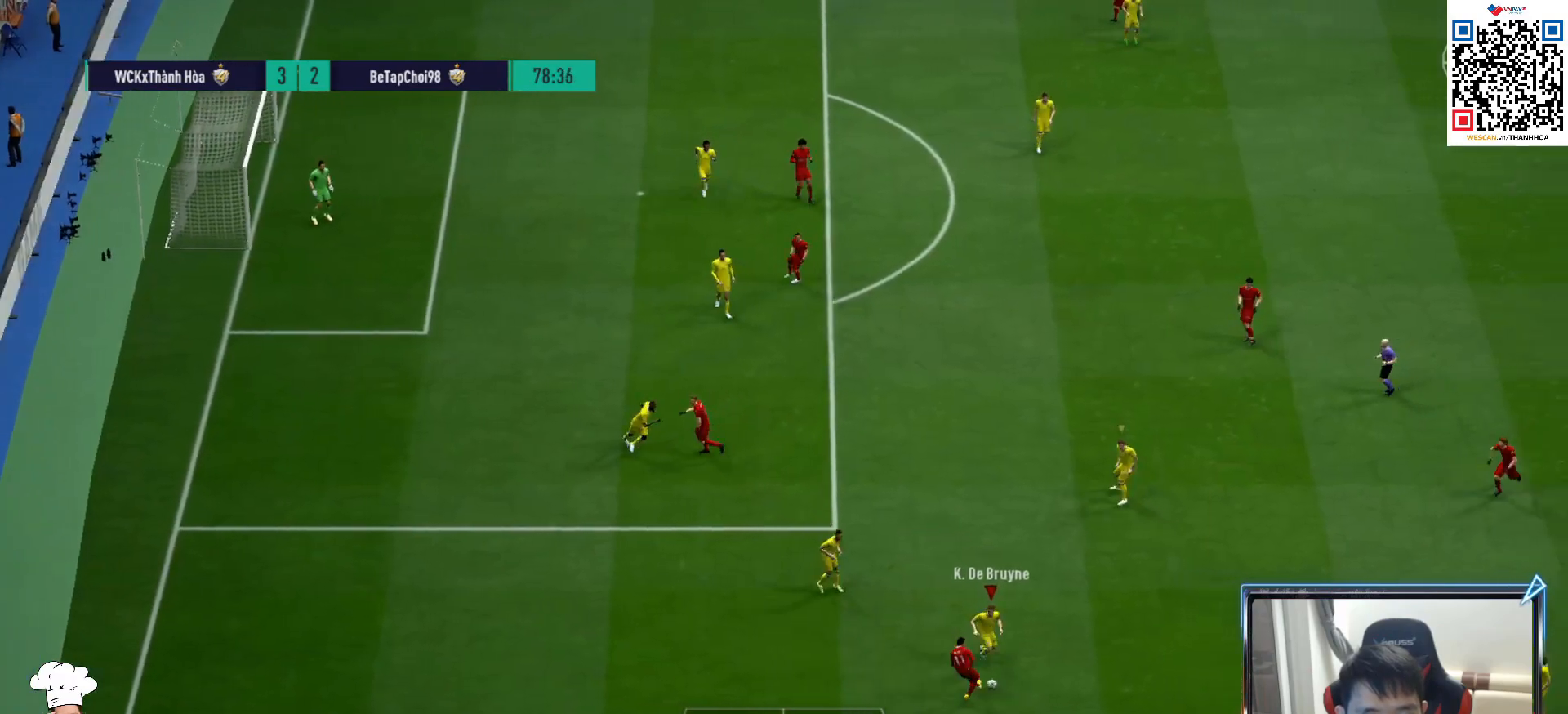
{"buttons": ["R1"], "left_stick": "down-right", "right_stick": "center", "events": [[17, "SQUARE", "down"], [117, "SQUARE", "up"], [300, "left_stick", "down-right"], [367, "L1", "down"], [483, "L1", "up"]]}
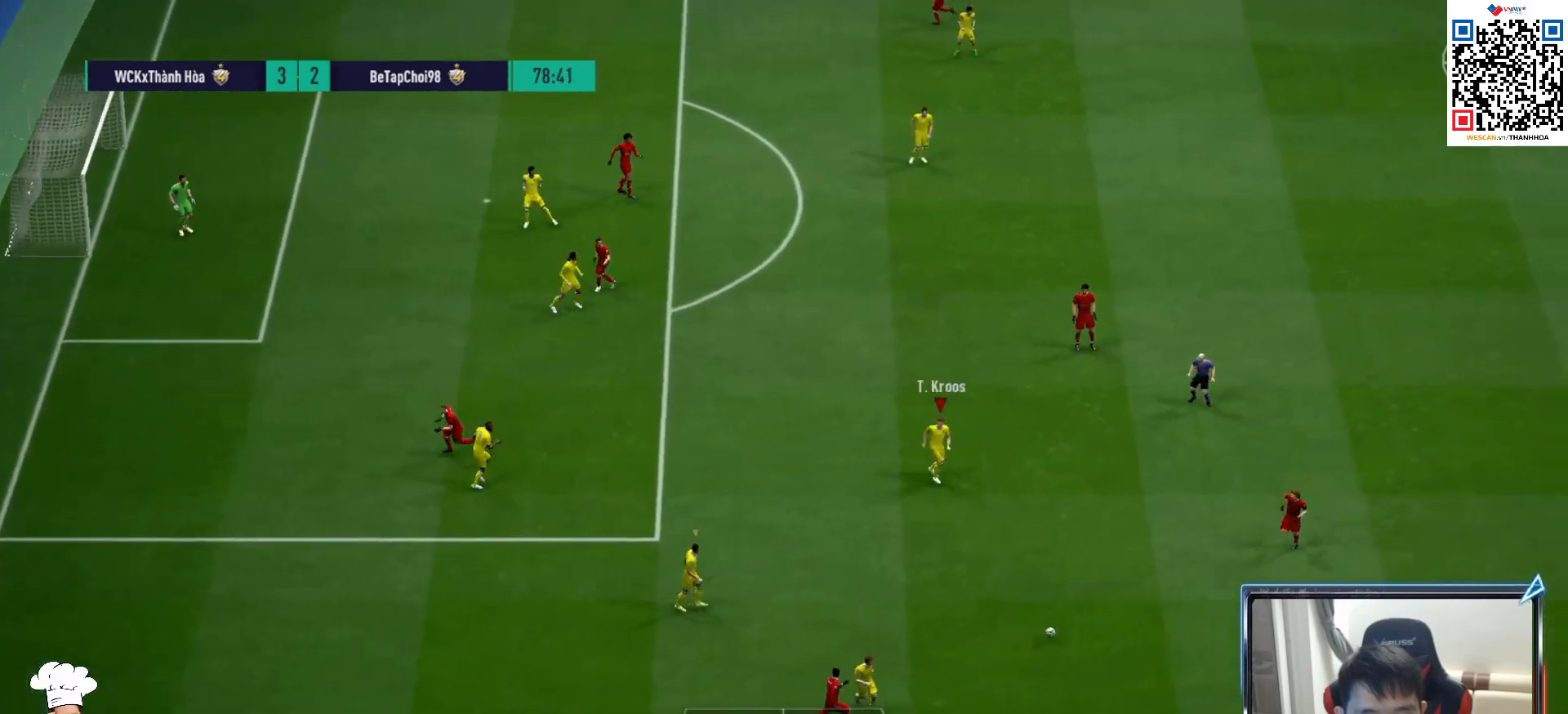
{"buttons": ["L2", "R1"], "left_stick": "up-right", "right_stick": "center", "events": [[17, "left_stick", "right"], [350, "L2", "down"], [450, "left_stick", "up-right"]]}
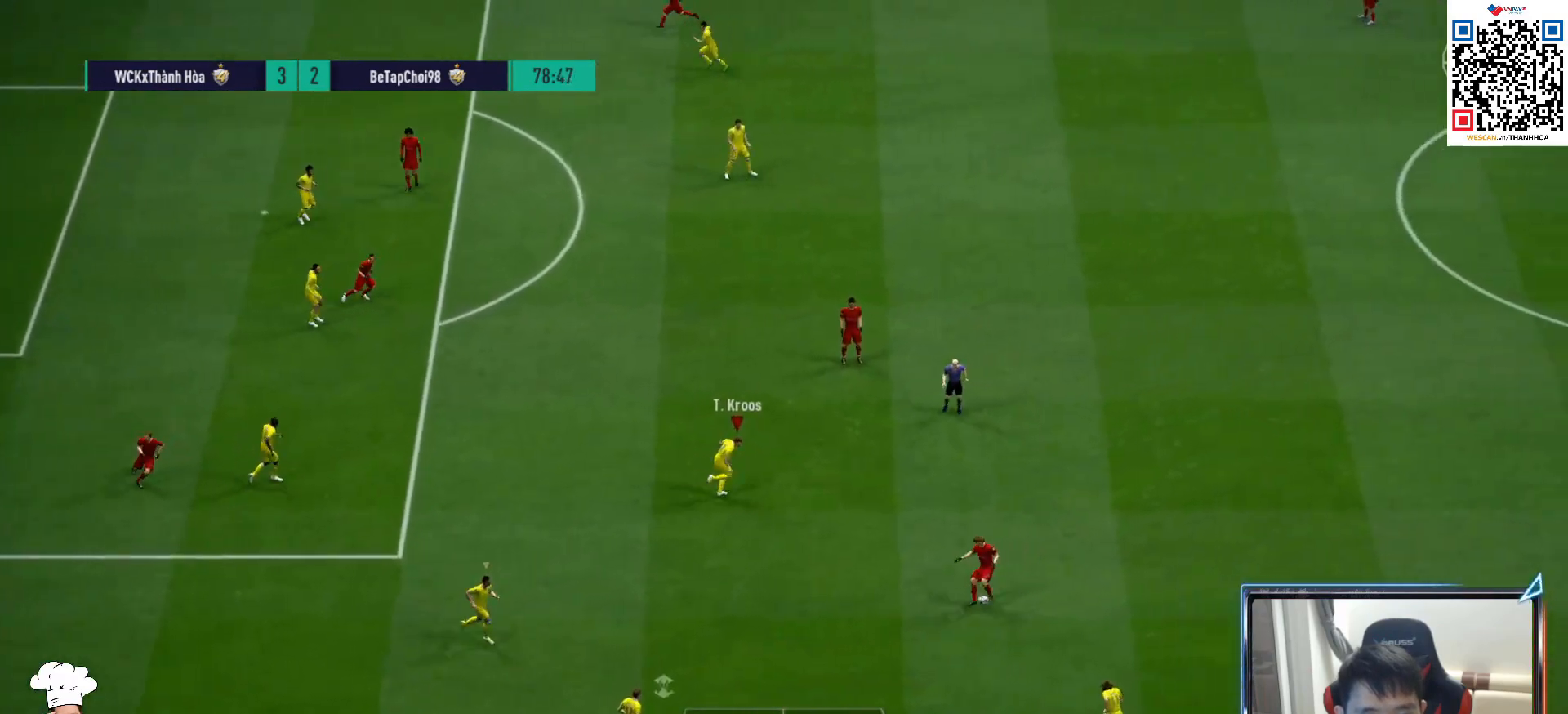
{"buttons": ["L2", "R1"], "left_stick": "up-right", "right_stick": "center", "events": []}
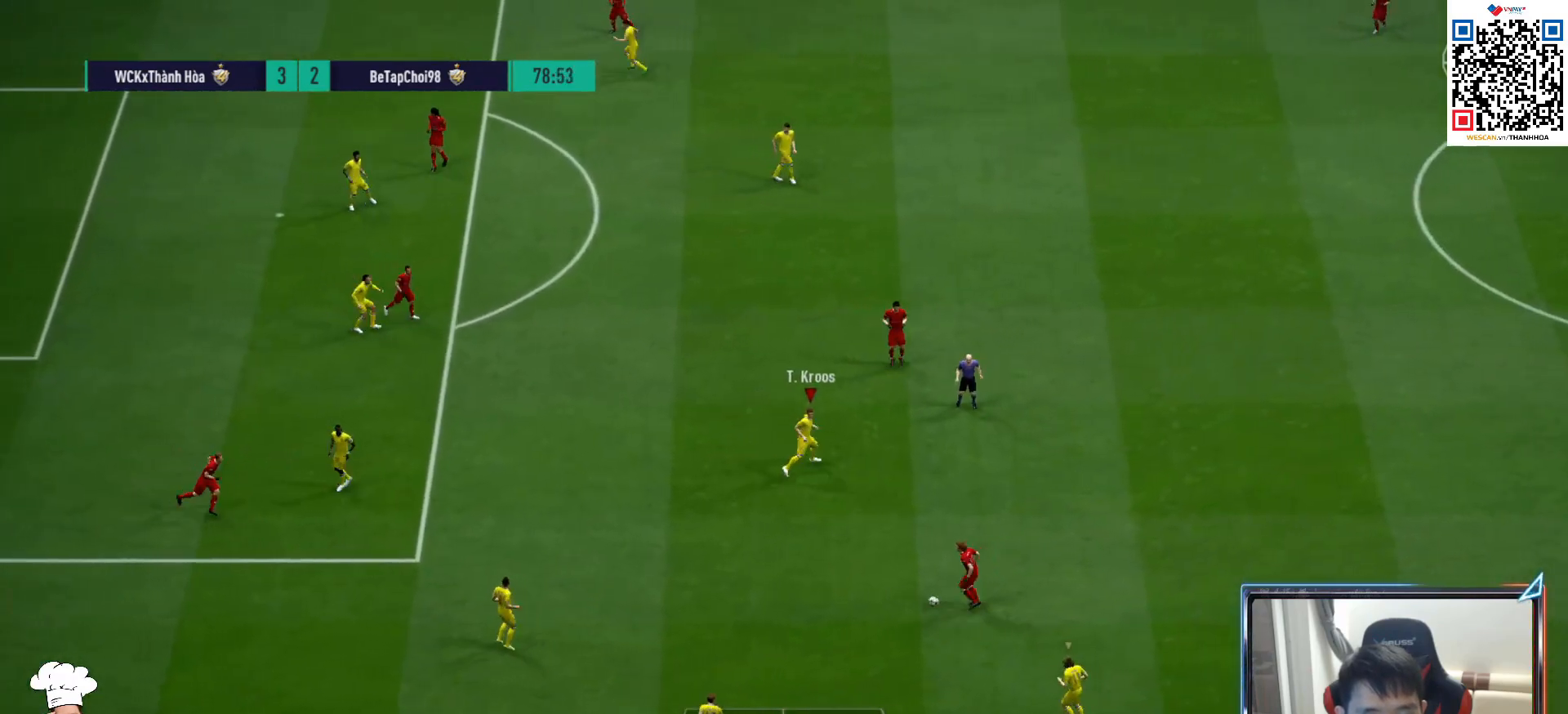
{"buttons": ["L2", "R1"], "left_stick": "left", "right_stick": "center", "events": [[133, "R1", "up"], [133, "left_stick", "up-left"], [350, "R1", "down"], [450, "left_stick", "left"]]}
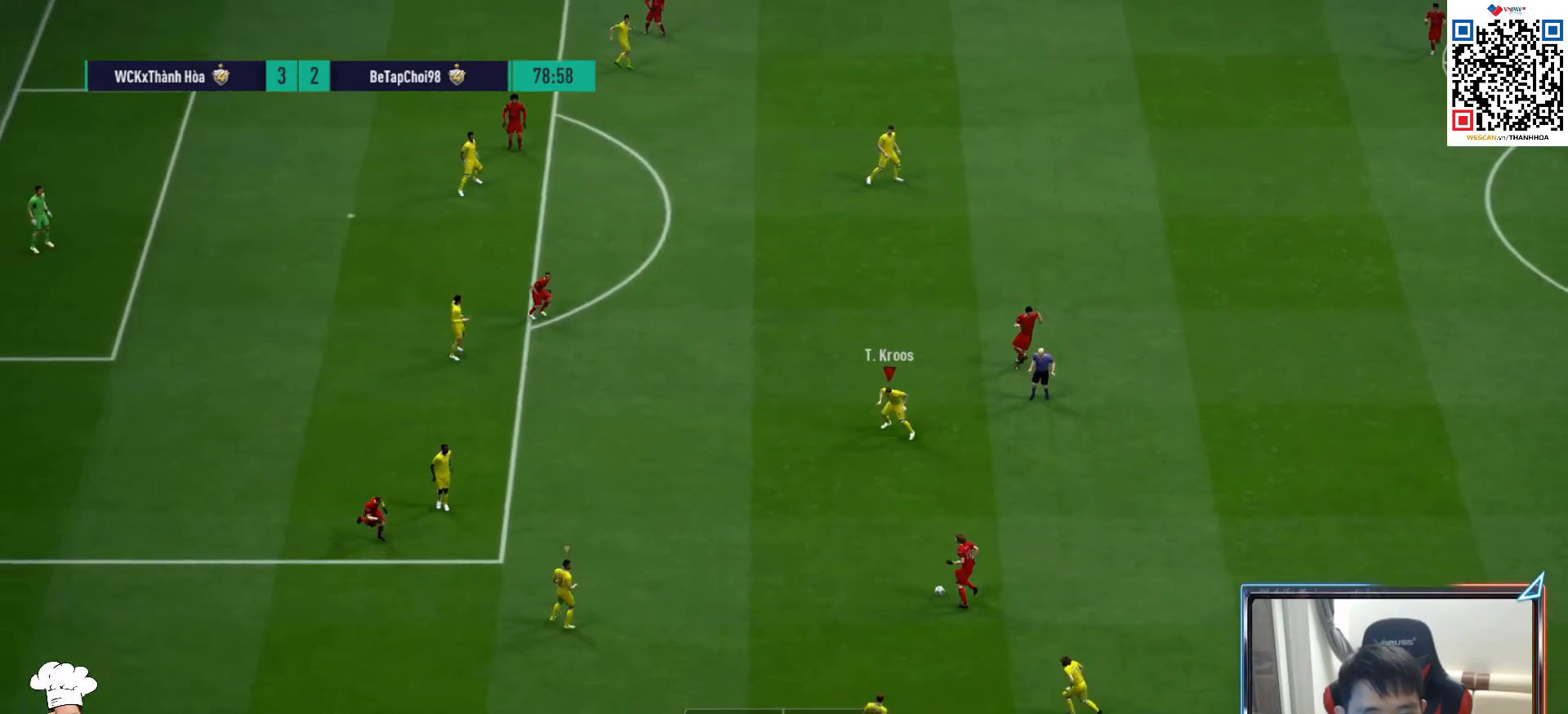
{"buttons": ["L2", "R1"], "left_stick": "down-left", "right_stick": "center", "events": [[433, "left_stick", "down-left"]]}
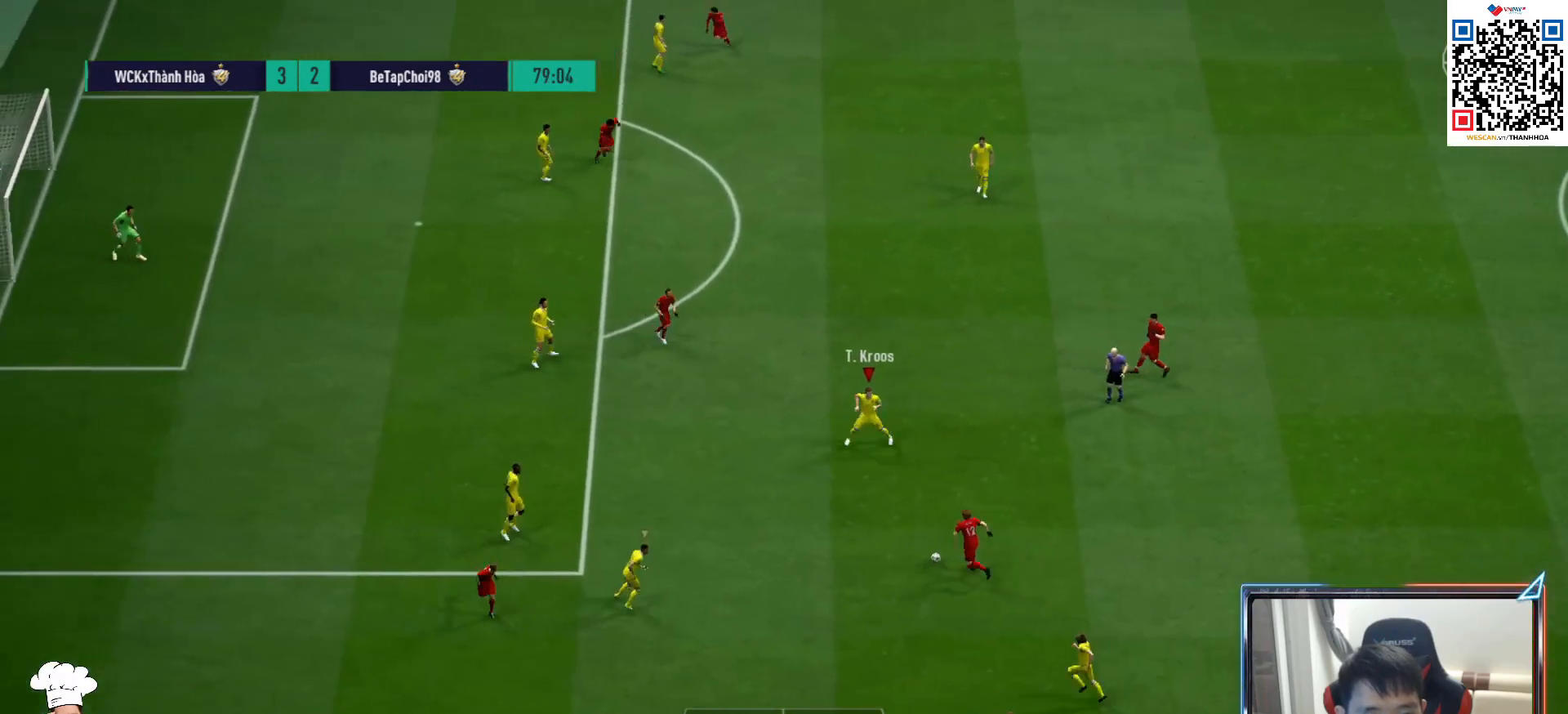
{"buttons": ["SQUARE", "L2", "R1"], "left_stick": "down-right", "right_stick": "center", "events": [[83, "left_stick", "down"], [283, "left_stick", "down-right"], [450, "SQUARE", "down"]]}
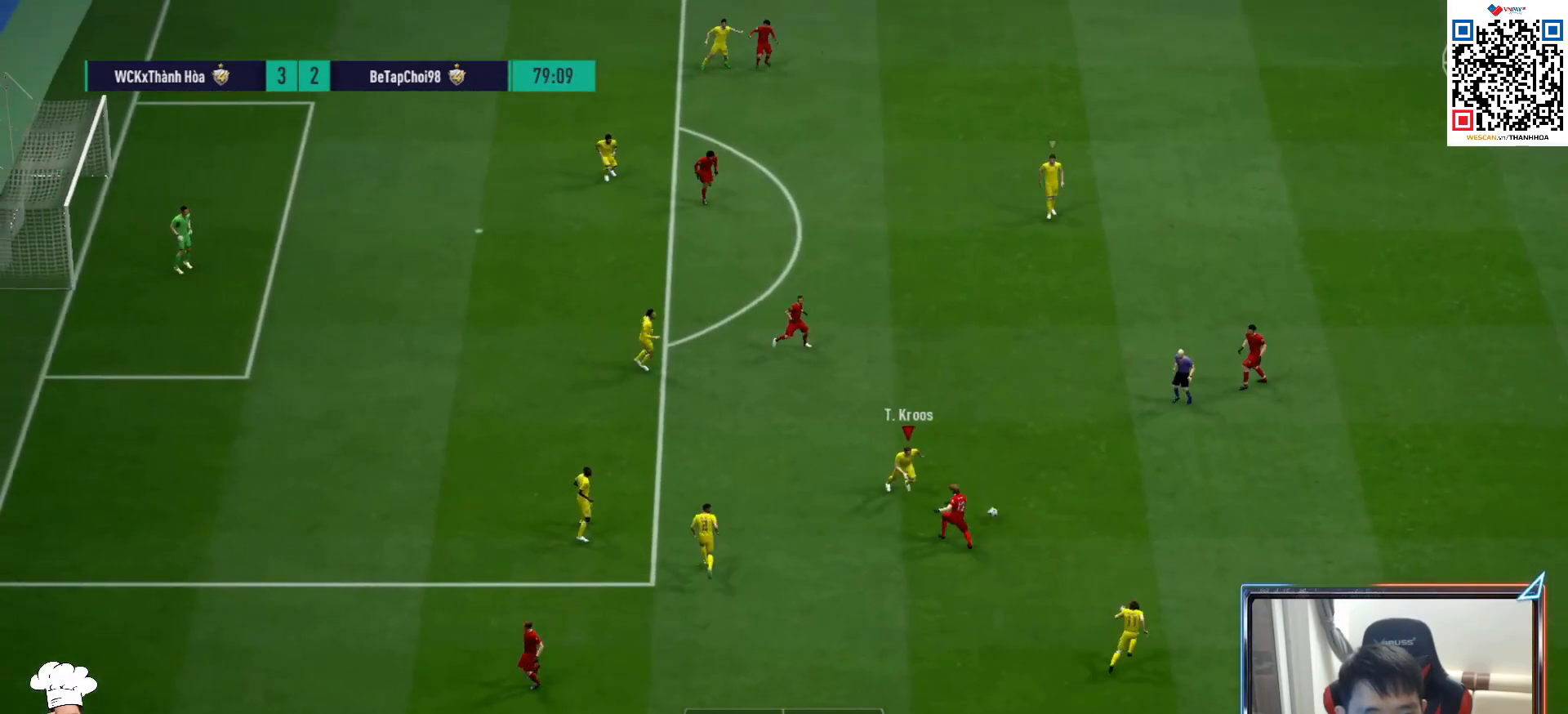
{"buttons": ["R1"], "left_stick": "down-left", "right_stick": "center", "events": [[50, "left_stick", "right"], [83, "SQUARE", "up"], [200, "L2", "up"], [250, "right_stick", "up"], [300, "left_stick", "down"], [350, "left_stick", "down-left"], [350, "right_stick", "center"]]}
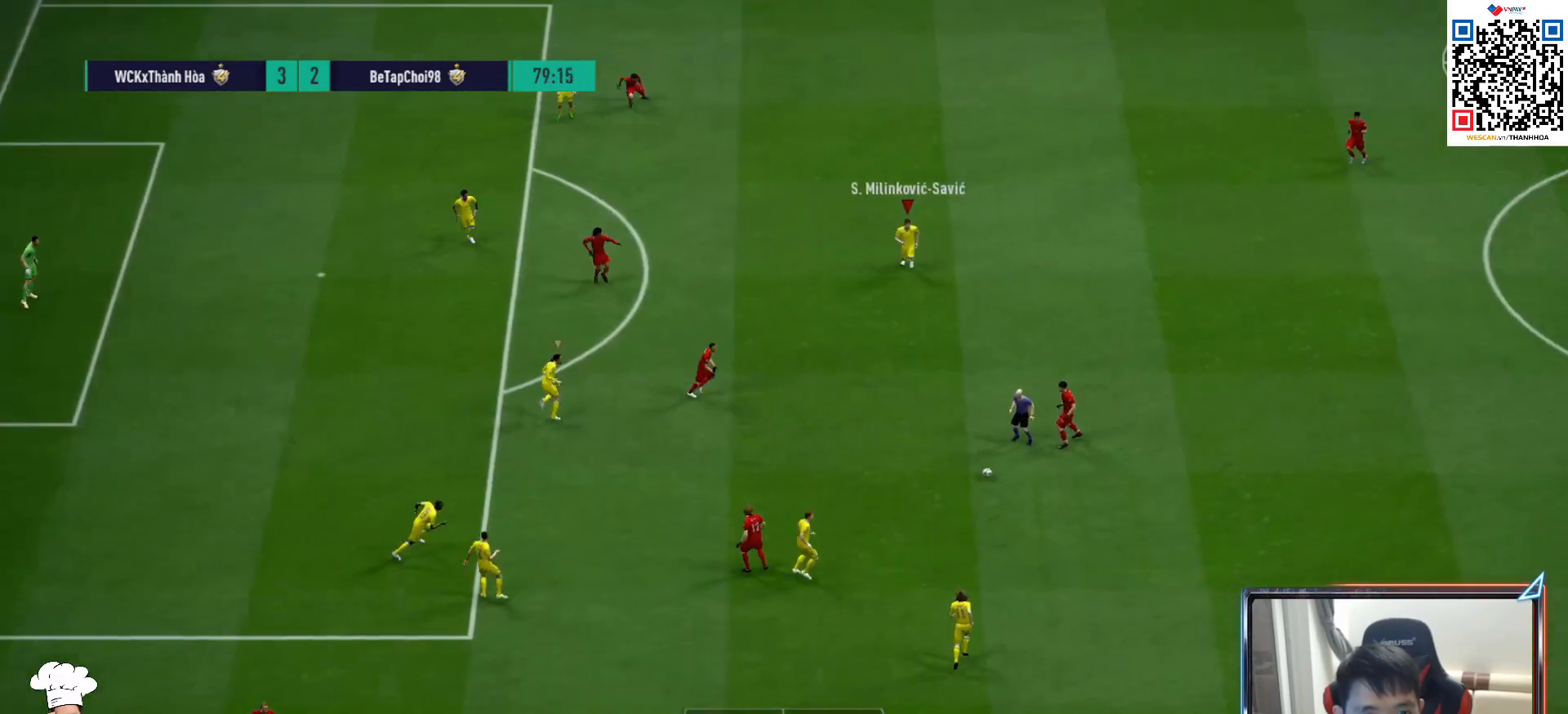
{"buttons": ["R1"], "left_stick": "down-left", "right_stick": "center", "events": []}
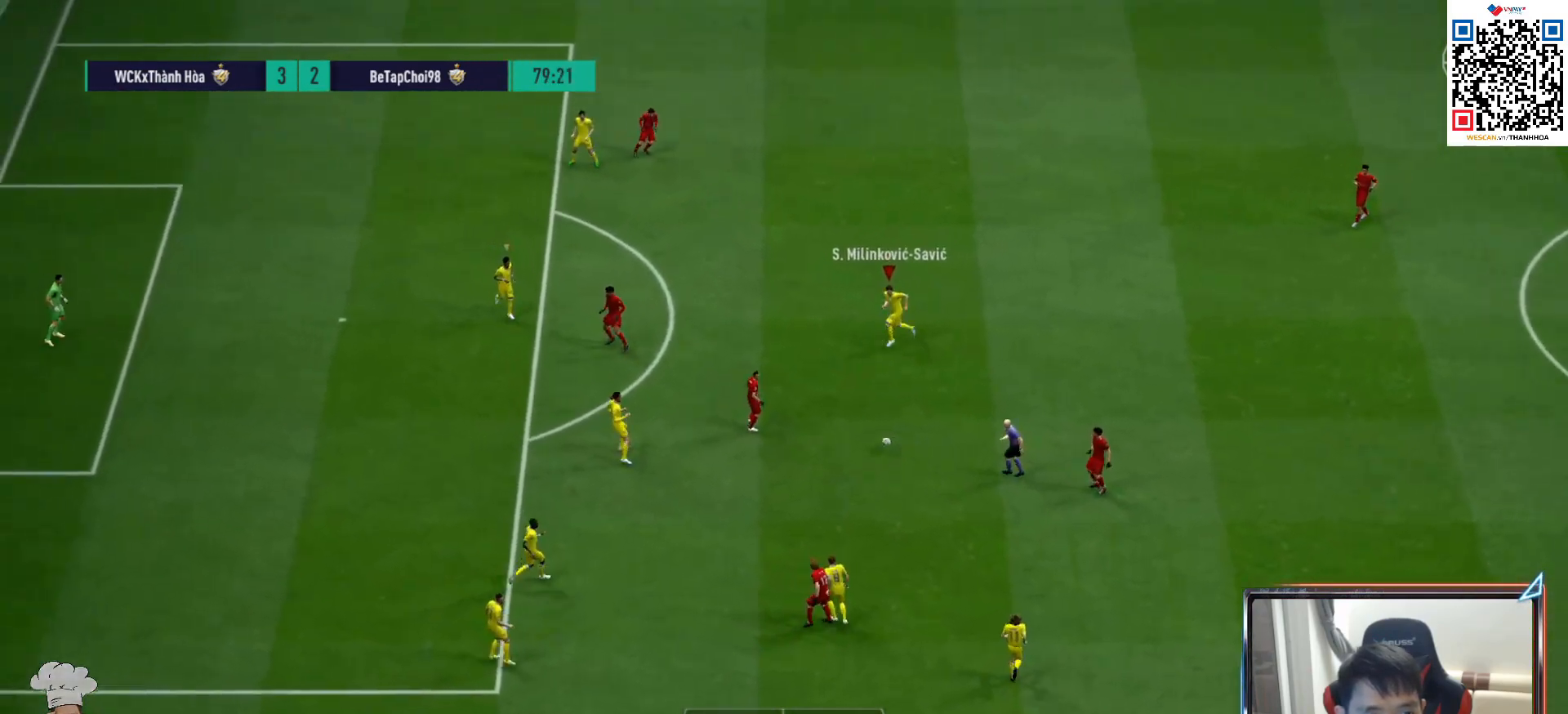
{"buttons": ["R1"], "left_stick": "left", "right_stick": "center", "events": [[267, "left_stick", "left"]]}
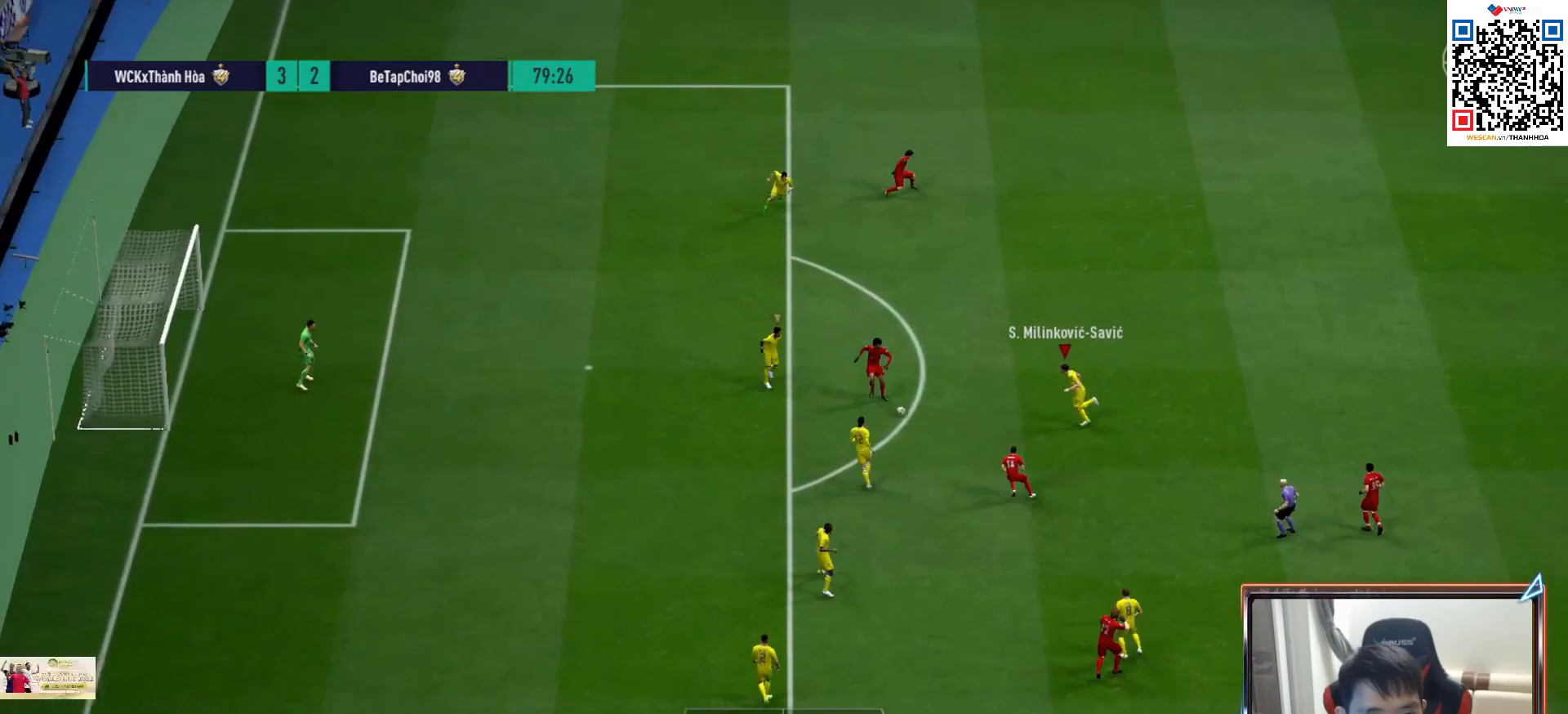
{"buttons": ["R1"], "left_stick": "up-left", "right_stick": "center", "events": [[133, "left_stick", "up-left"]]}
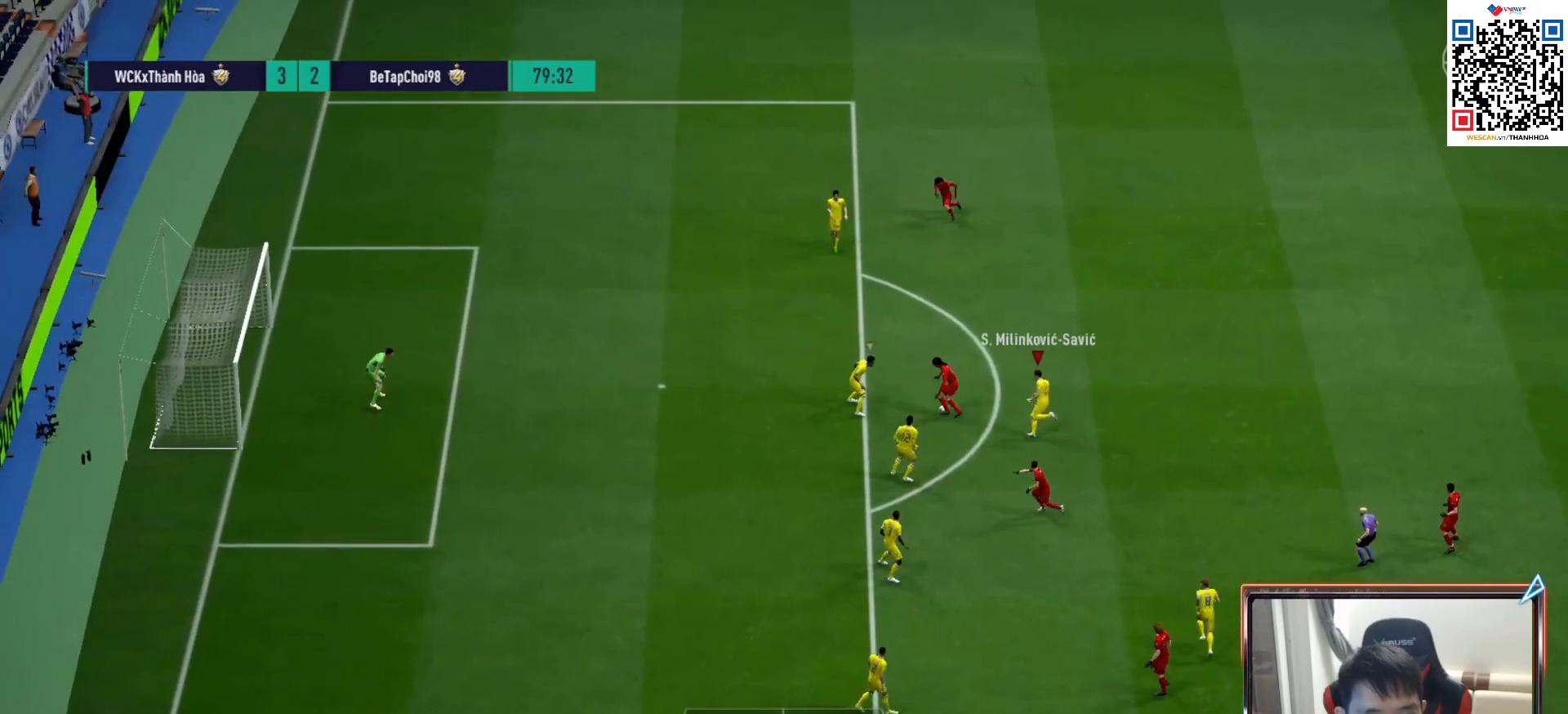
{"buttons": ["R1"], "left_stick": "up-left", "right_stick": "center", "events": [[350, "SQUARE", "down"], [467, "SQUARE", "up"]]}
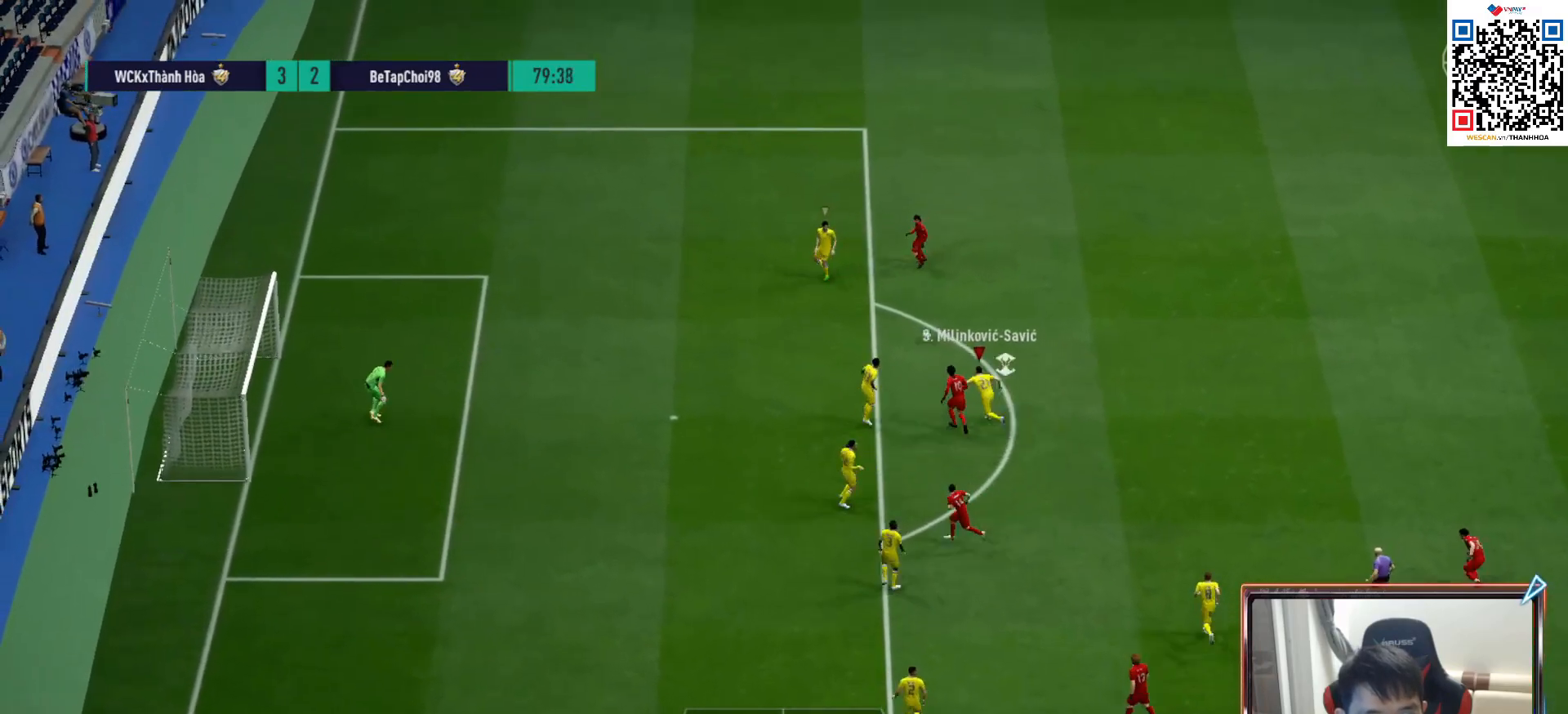
{"buttons": [], "left_stick": "right", "right_stick": "center", "events": [[67, "L1", "down"], [67, "R2", "down"], [83, "left_stick", "down-right"], [183, "L1", "up"], [217, "R1", "up"], [267, "R2", "up"], [433, "left_stick", "right"]]}
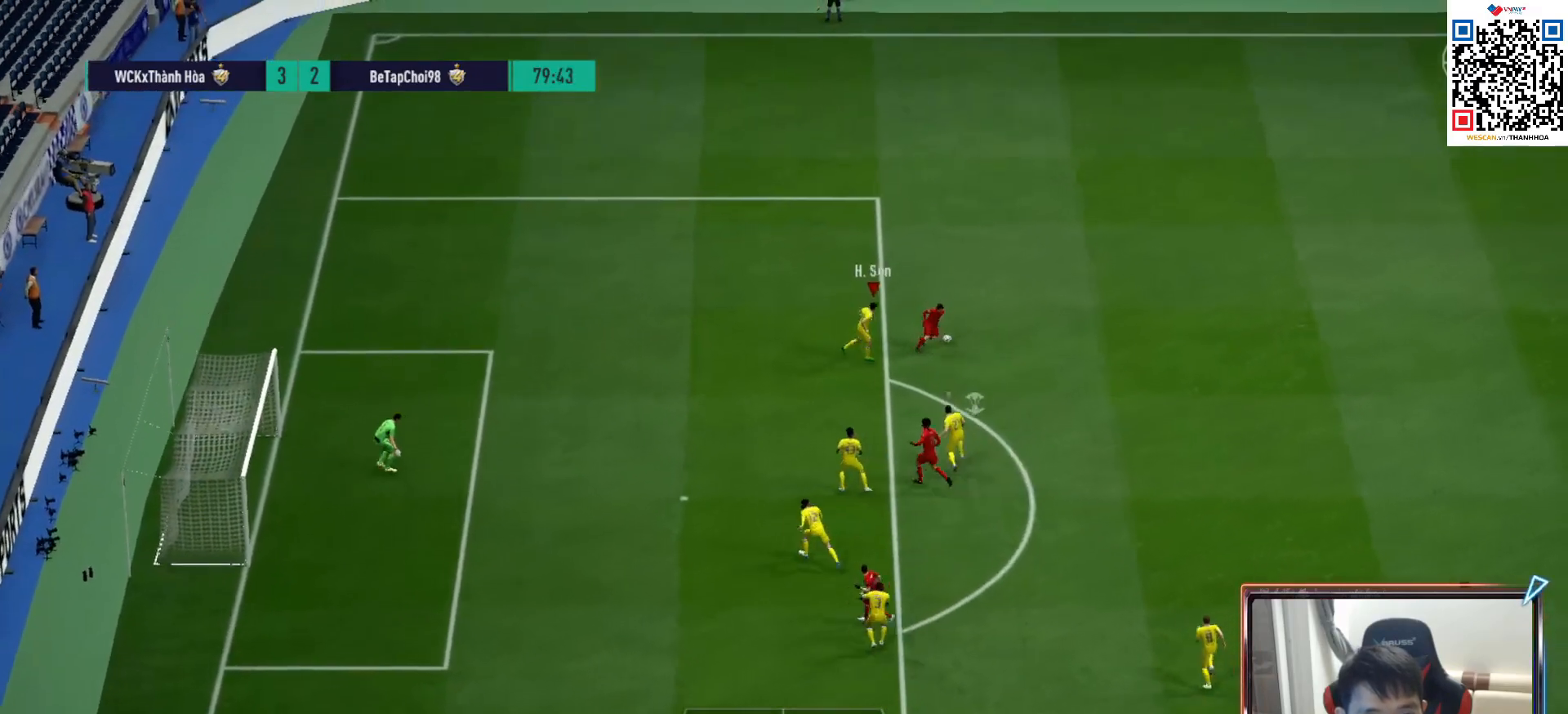
{"buttons": [], "left_stick": "up", "right_stick": "center", "events": [[83, "left_stick", "up"]]}